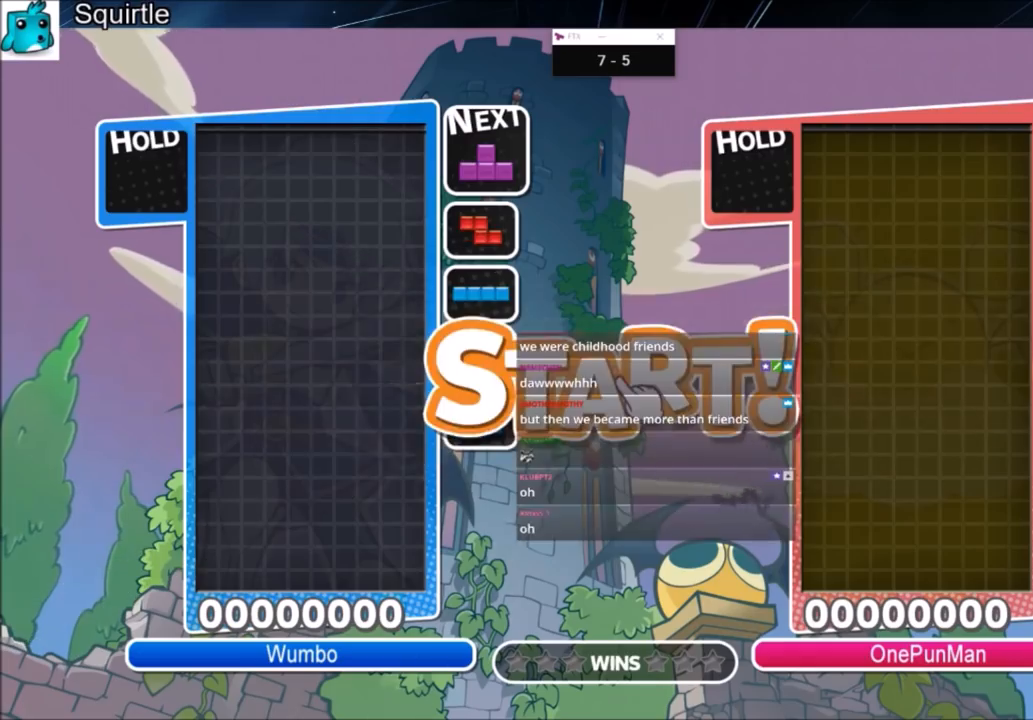
Gameplay with keyboard; each line is a JSON object with the keys held at the frame after it. "events" lists presses ("down") and releases ("up") of "c", "down", "left", "right", "shift", "up", "x" and "z" between this image and that frame as [ms after this image, input, new state], when the widget could be followed in between. No other keys are recorded. Mouse input is not recorded.
{"keys": [], "events": [[467, "right", "down"], [500, "right", "up"]]}
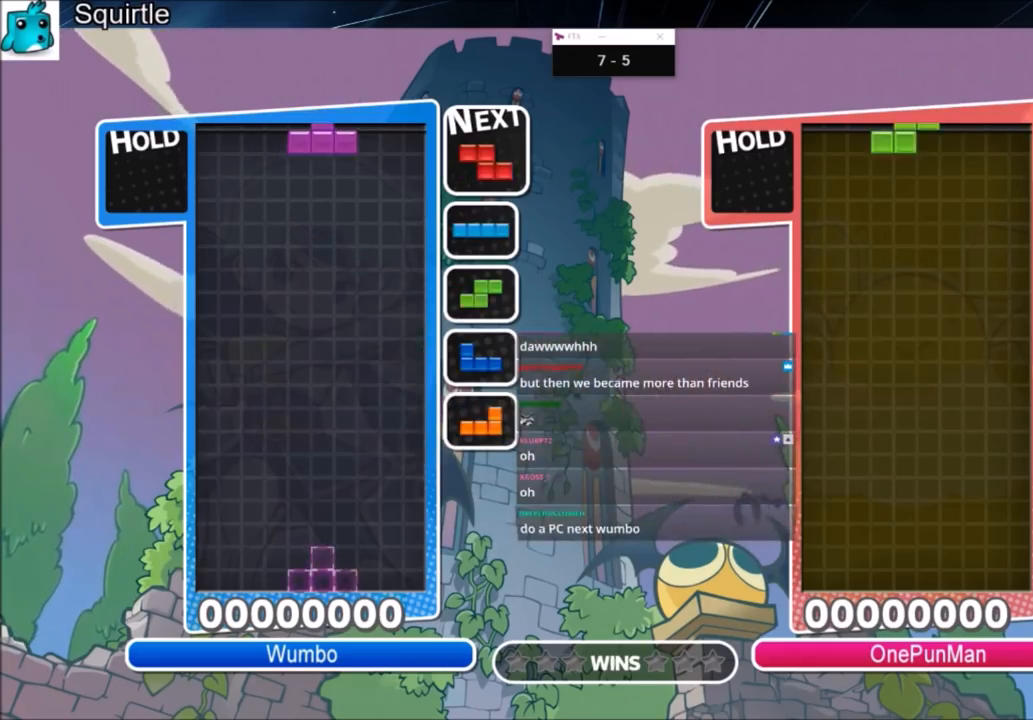
{"keys": ["down", "right"], "events": [[100, "right", "down"], [167, "down", "down"], [234, "down", "up"], [467, "down", "down"]]}
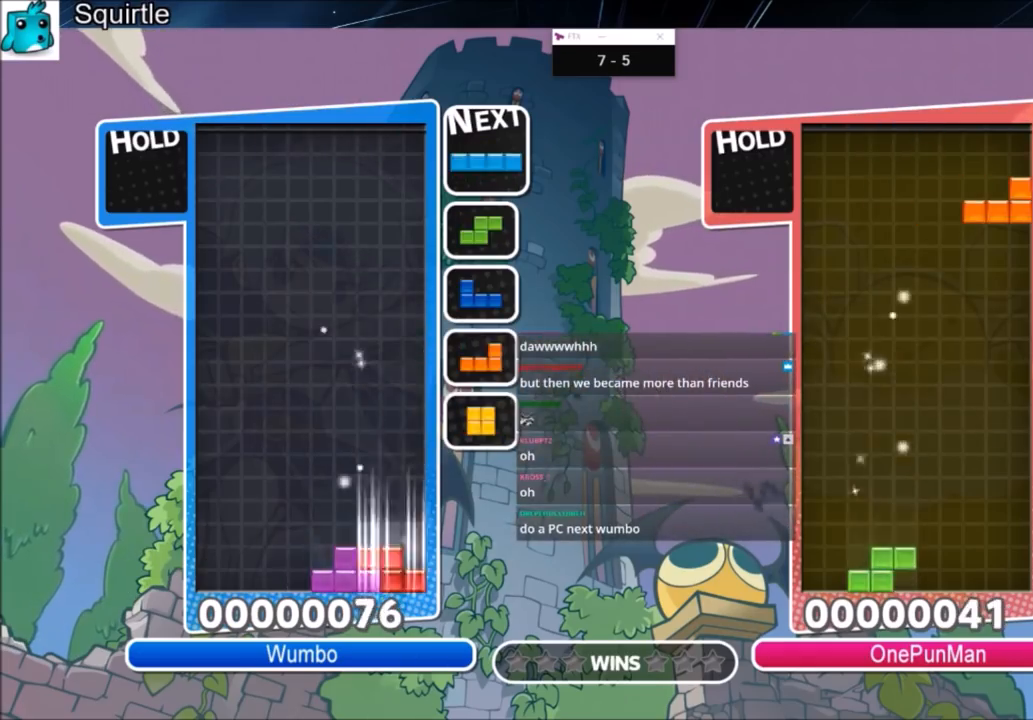
{"keys": ["right"], "events": [[133, "down", "up"], [267, "right", "up"], [300, "z", "down"], [367, "down", "down"], [367, "right", "down"], [400, "down", "up"], [400, "z", "up"]]}
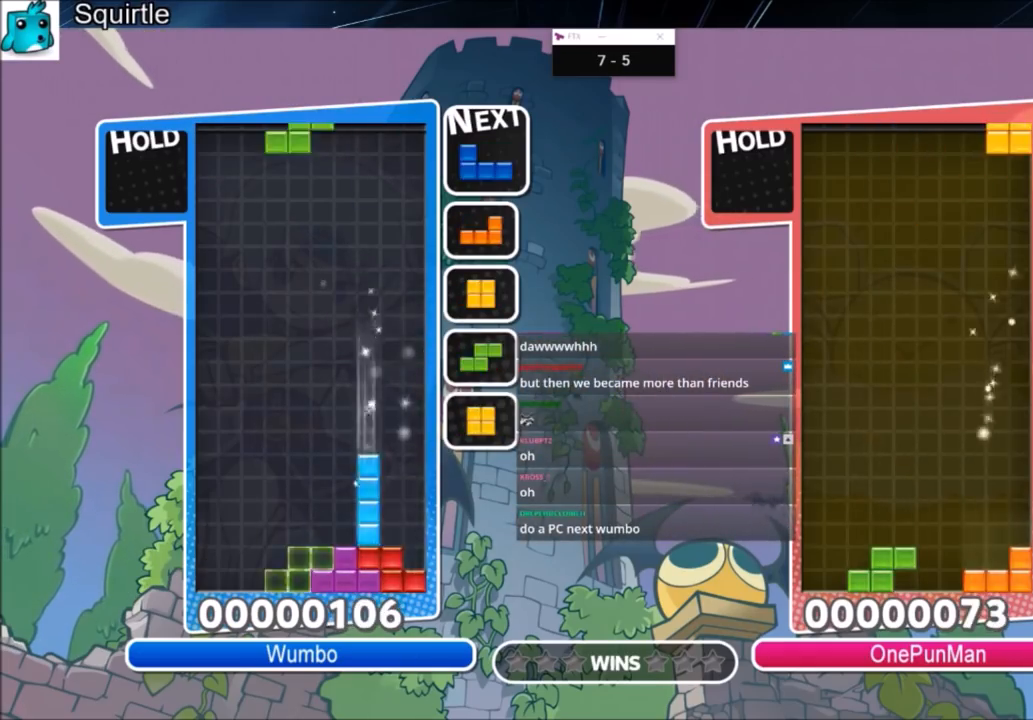
{"keys": ["left"], "events": [[134, "x", "down"], [267, "down", "down"], [334, "left", "down"], [334, "right", "up"], [334, "x", "up"], [367, "down", "up"]]}
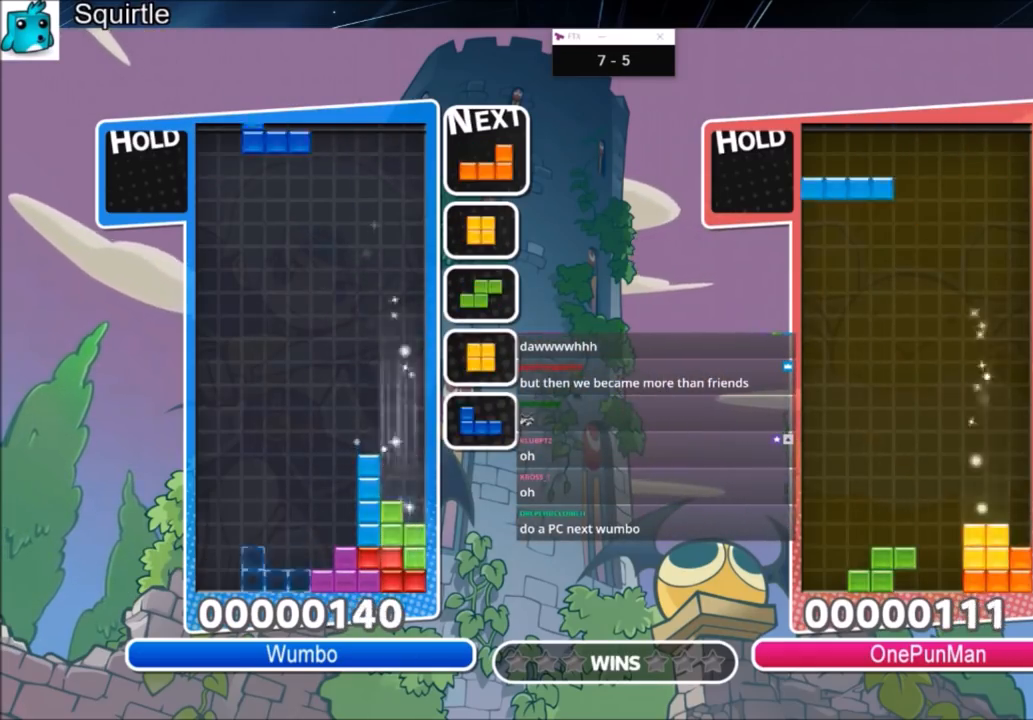
{"keys": ["c", "left"], "events": [[134, "down", "down"], [267, "down", "up"], [367, "c", "down"]]}
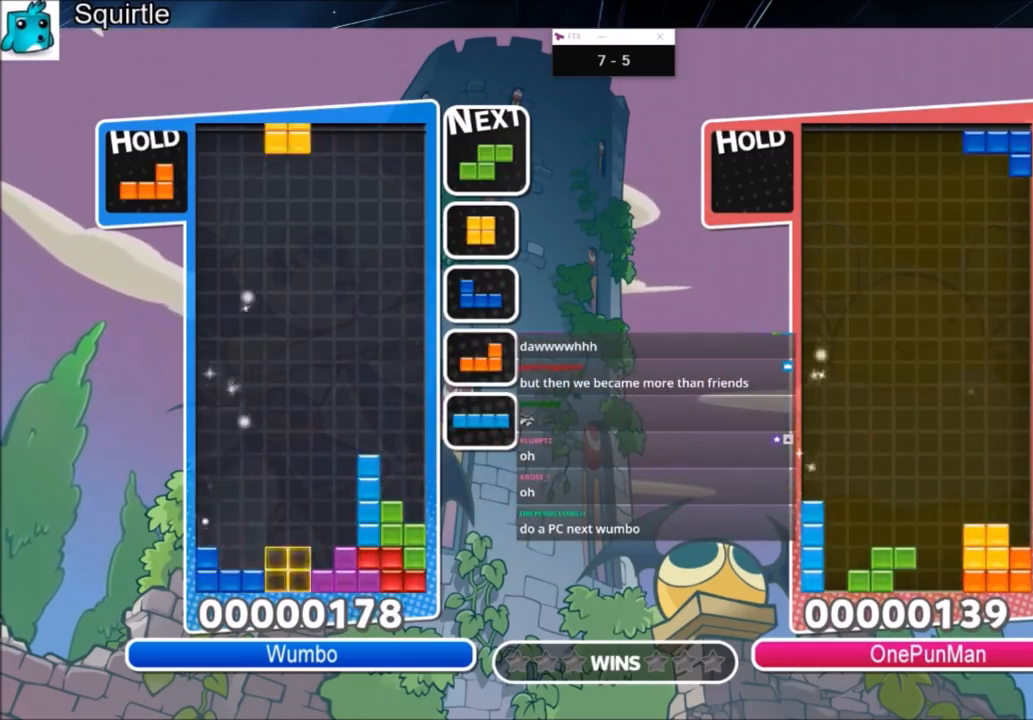
{"keys": ["c", "left"], "events": [[67, "c", "up"], [233, "right", "down"], [300, "down", "down"], [300, "left", "up"], [333, "left", "down"], [333, "right", "up"], [400, "down", "up"], [434, "c", "down"]]}
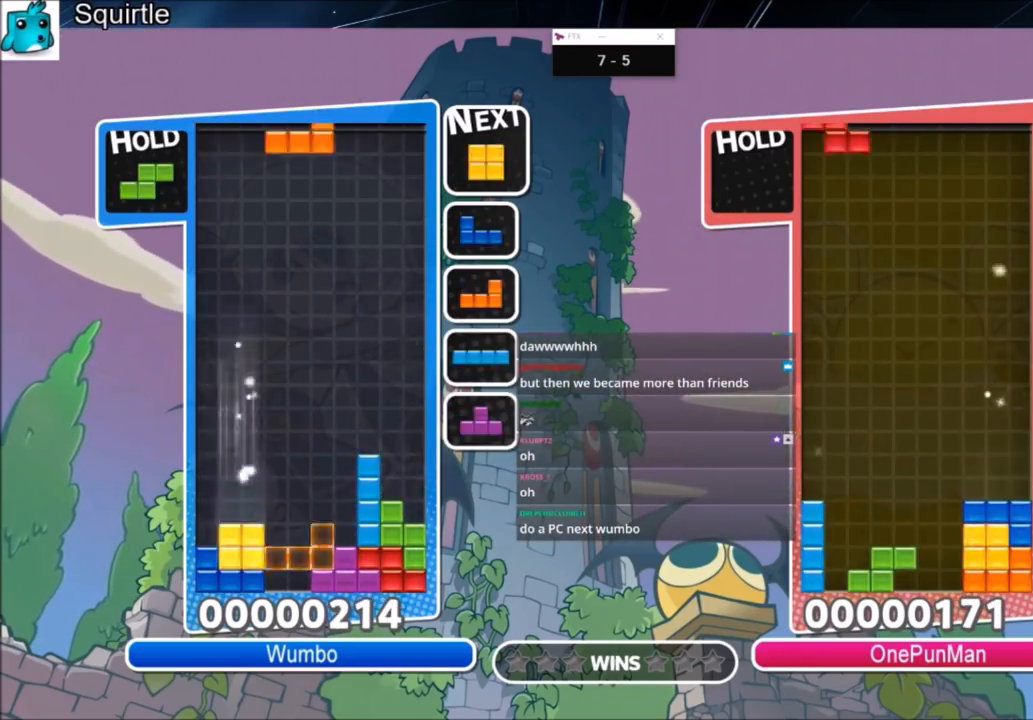
{"keys": ["c", "right"], "events": [[34, "x", "down"], [134, "c", "up"], [134, "x", "up"], [201, "x", "down"], [267, "down", "down"], [301, "left", "up"], [301, "right", "down"], [367, "down", "up"], [367, "x", "up"], [501, "c", "down"]]}
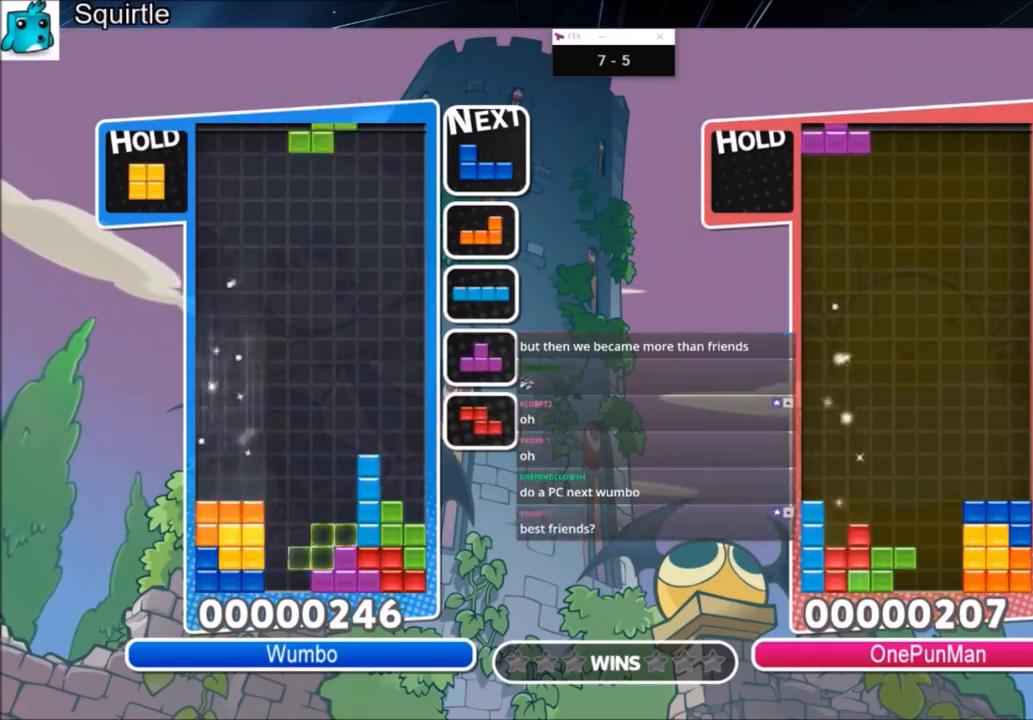
{"keys": ["left"], "events": [[100, "x", "down"], [200, "c", "up"], [200, "down", "down"], [233, "left", "down"], [233, "right", "up"], [267, "down", "up"], [267, "x", "up"]]}
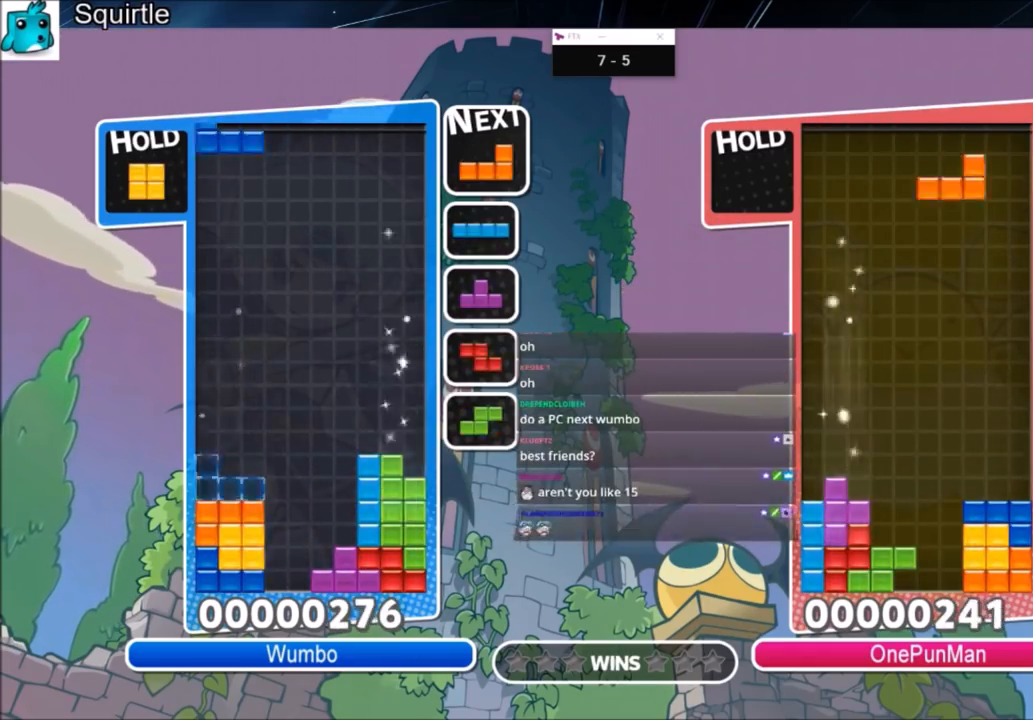
{"keys": ["down", "right"], "events": [[67, "down", "down"], [201, "down", "up"], [234, "c", "down"], [401, "c", "up"], [434, "right", "down"], [467, "down", "down"], [467, "left", "up"]]}
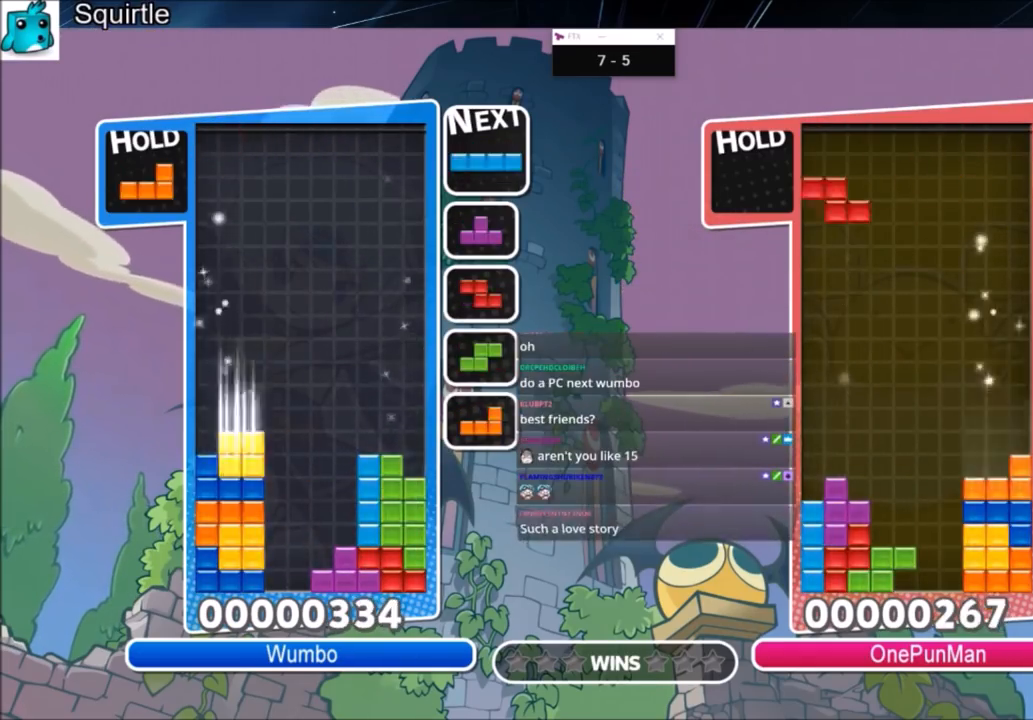
{"keys": ["down", "right", "x"], "events": [[33, "right", "up"], [67, "left", "down"], [133, "down", "up"], [167, "c", "down"], [267, "x", "down"], [300, "c", "up"], [367, "x", "up"], [400, "x", "down"], [434, "down", "down"], [500, "left", "up"], [500, "right", "down"]]}
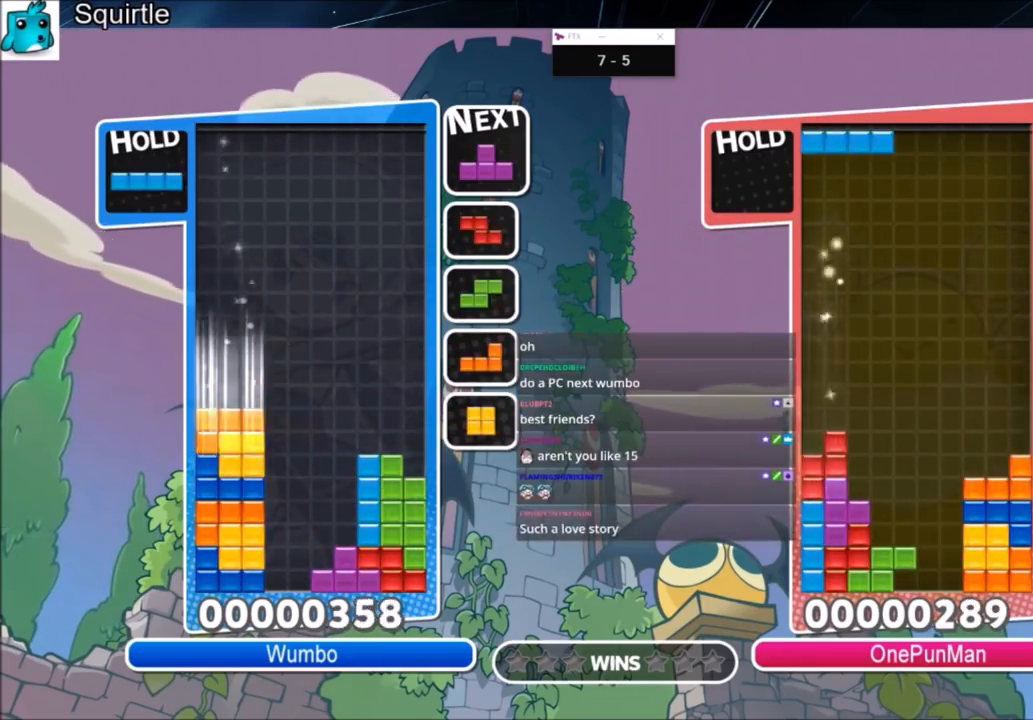
{"keys": ["right"], "events": [[34, "down", "up"], [34, "x", "up"], [267, "z", "down"], [367, "down", "down"], [367, "z", "up"], [501, "down", "up"]]}
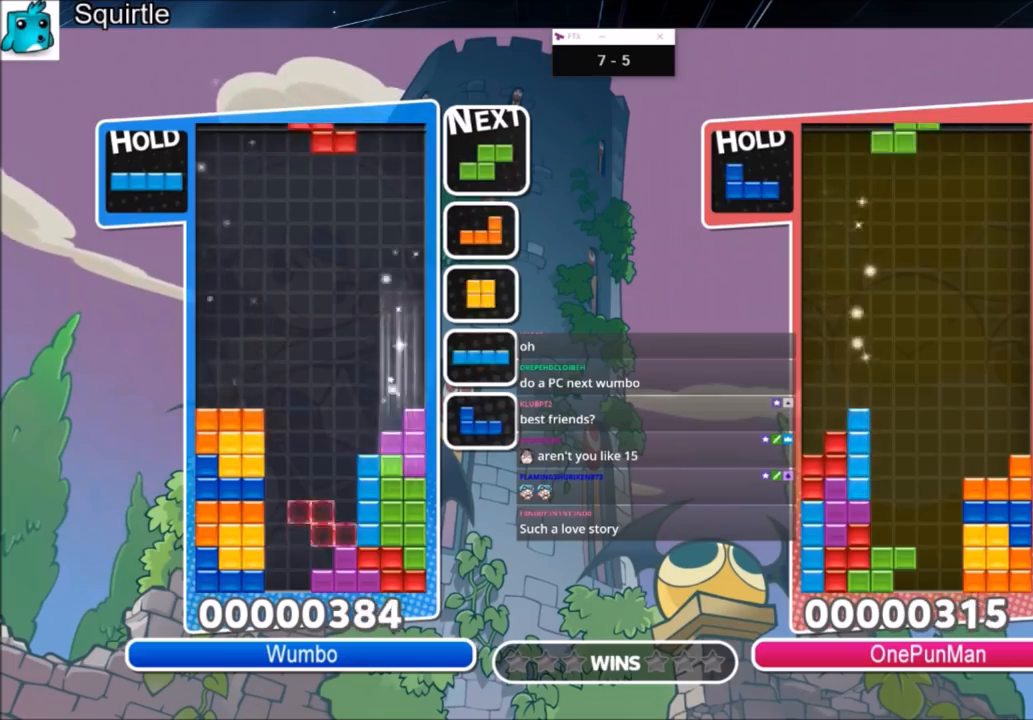
{"keys": ["right", "x"], "events": [[167, "right", "up"], [200, "z", "down"], [233, "down", "down"], [233, "right", "down"], [300, "z", "up"], [334, "down", "up"], [467, "x", "down"]]}
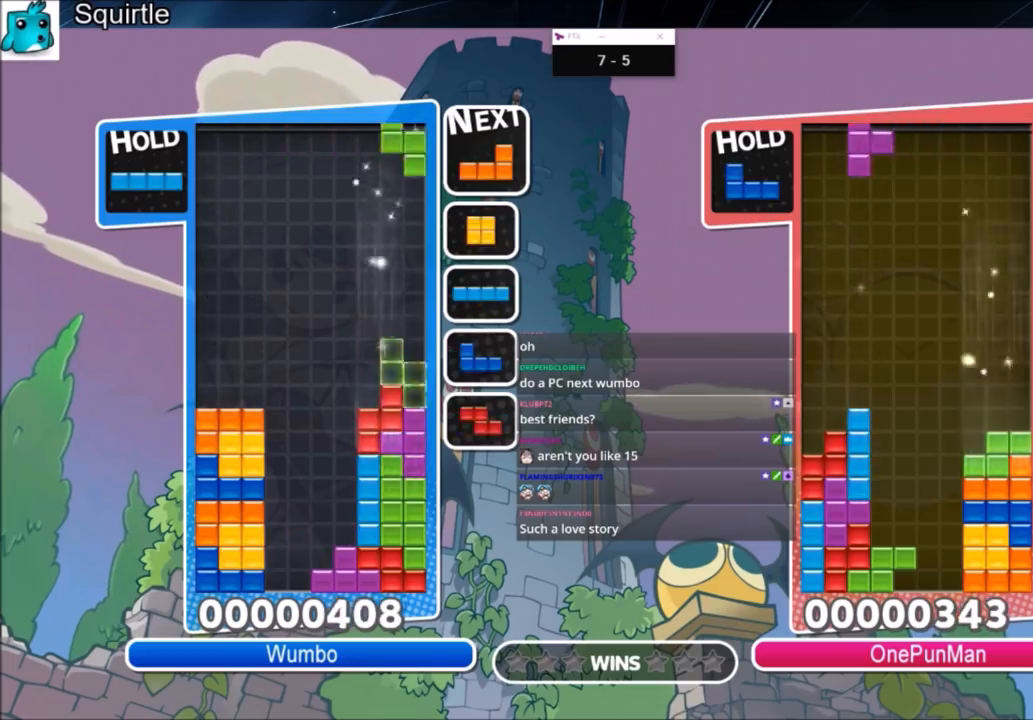
{"keys": ["z"], "events": [[134, "down", "down"], [134, "x", "up"], [201, "down", "up"], [267, "c", "down"], [401, "c", "up"], [434, "right", "up"], [501, "z", "down"]]}
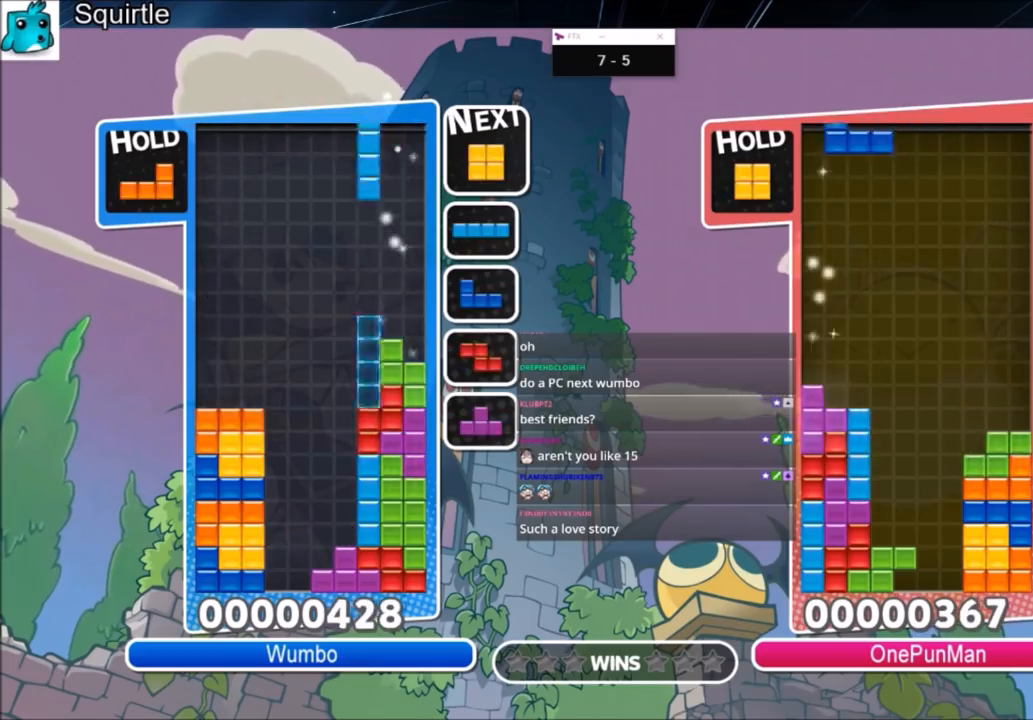
{"keys": ["down", "left"], "events": [[33, "down", "down"], [100, "left", "down"], [133, "down", "up"], [133, "z", "up"], [233, "c", "down"], [434, "c", "up"], [467, "down", "down"]]}
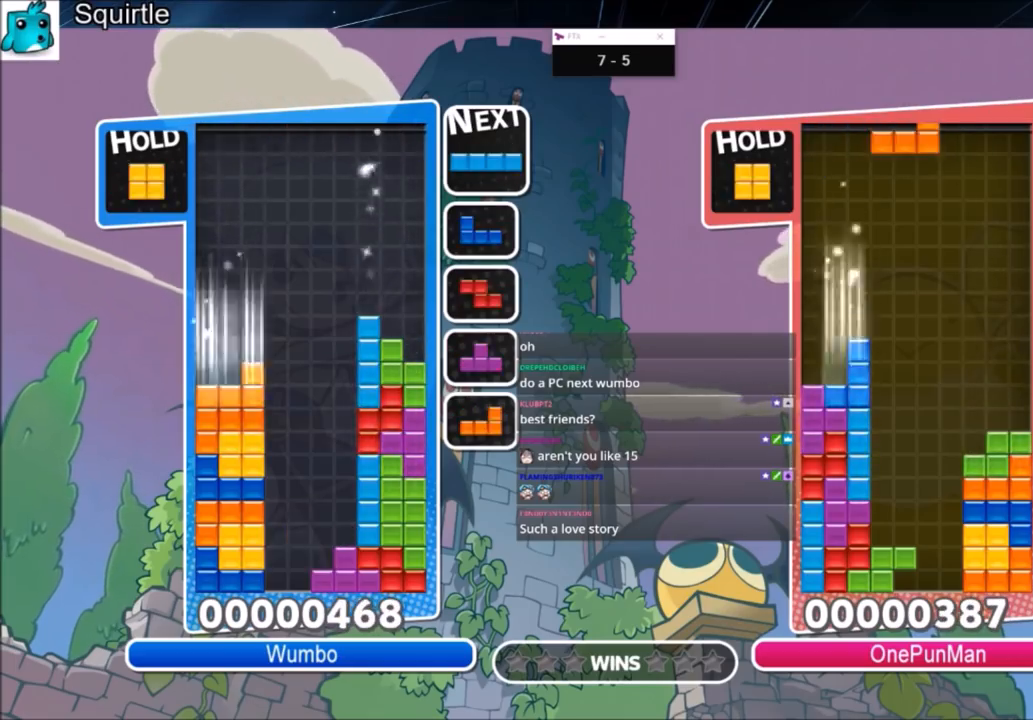
{"keys": ["left", "x"], "events": [[100, "down", "up"], [167, "c", "down"], [301, "c", "up"], [334, "down", "down"], [467, "down", "up"], [467, "x", "down"]]}
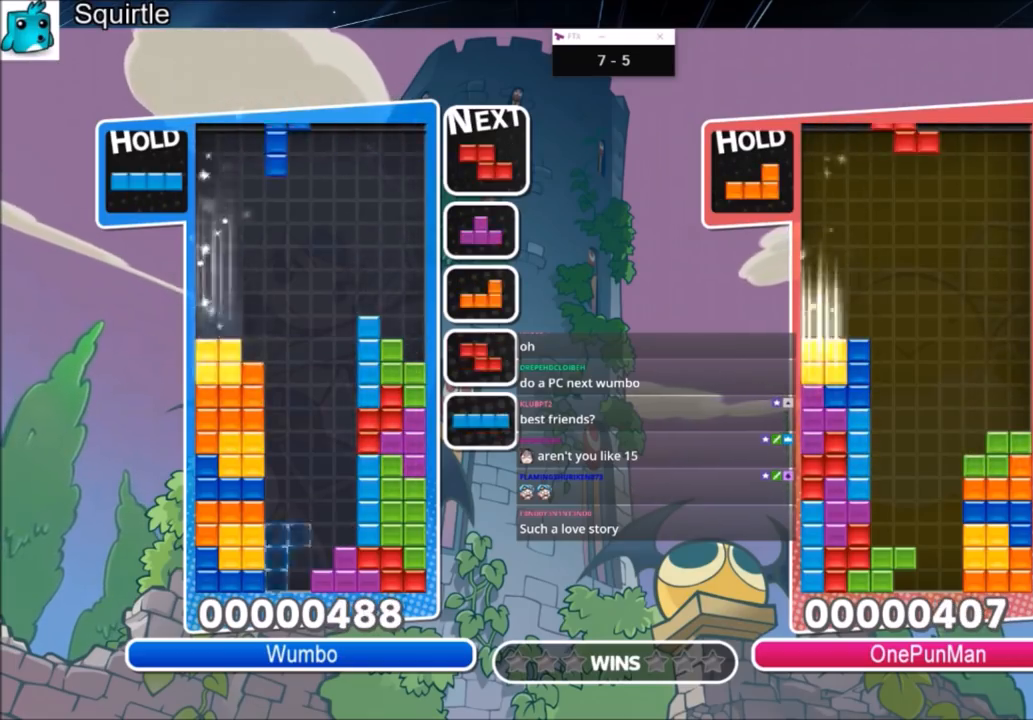
{"keys": ["right"], "events": [[67, "x", "up"], [133, "x", "down"], [200, "down", "down"], [200, "right", "down"], [267, "left", "up"], [267, "x", "up"], [300, "down", "up"], [367, "c", "down"], [500, "c", "up"]]}
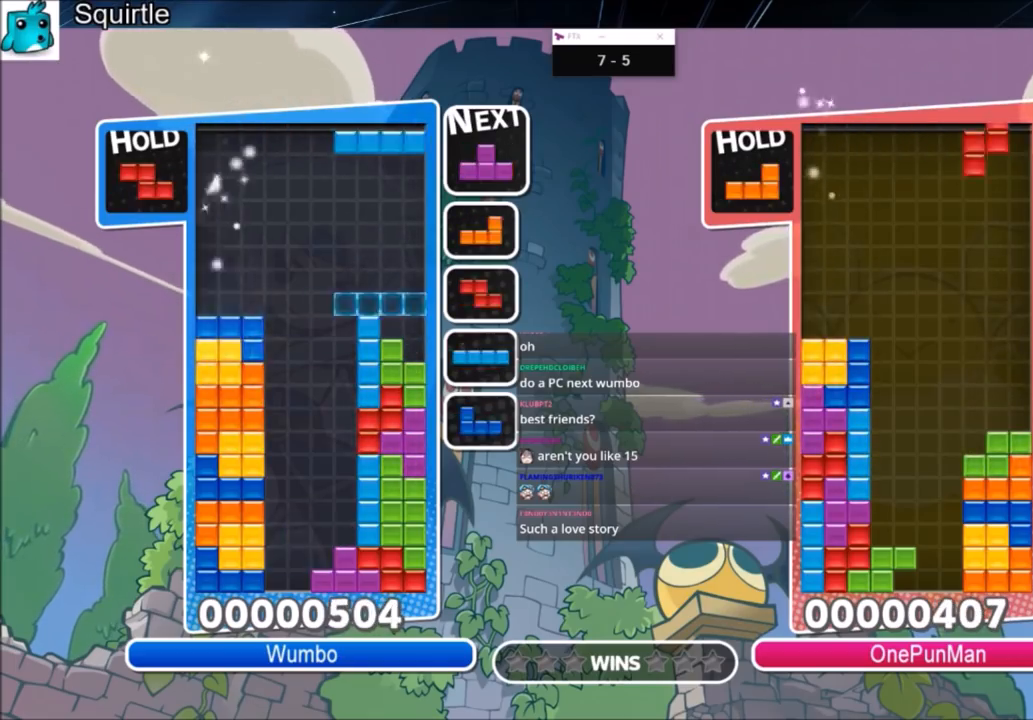
{"keys": ["down", "right", "z"], "events": [[34, "right", "up"], [100, "z", "down"], [134, "down", "down"], [134, "right", "down"], [234, "down", "up"], [234, "z", "up"], [434, "z", "down"], [501, "down", "down"]]}
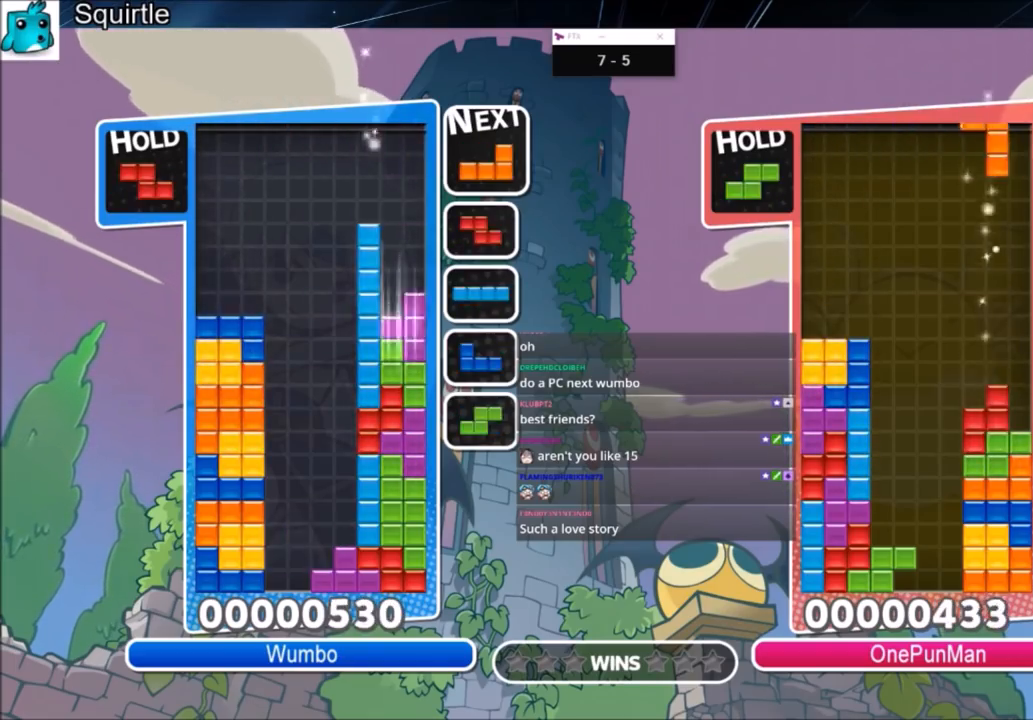
{"keys": ["down", "right"], "events": [[67, "z", "up"], [167, "down", "up"], [200, "c", "down"], [333, "x", "down"], [400, "c", "up"], [434, "down", "down"], [467, "x", "up"]]}
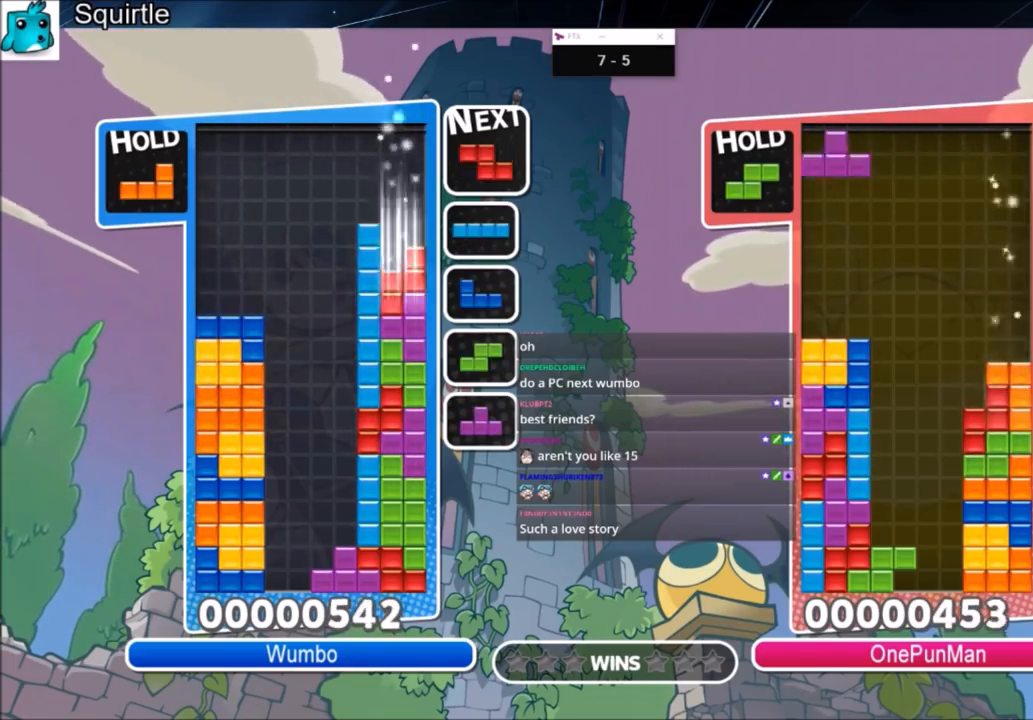
{"keys": ["left"], "events": [[67, "down", "up"], [201, "x", "down"], [301, "down", "down"], [301, "right", "up"], [367, "left", "down"], [367, "x", "up"], [401, "down", "up"]]}
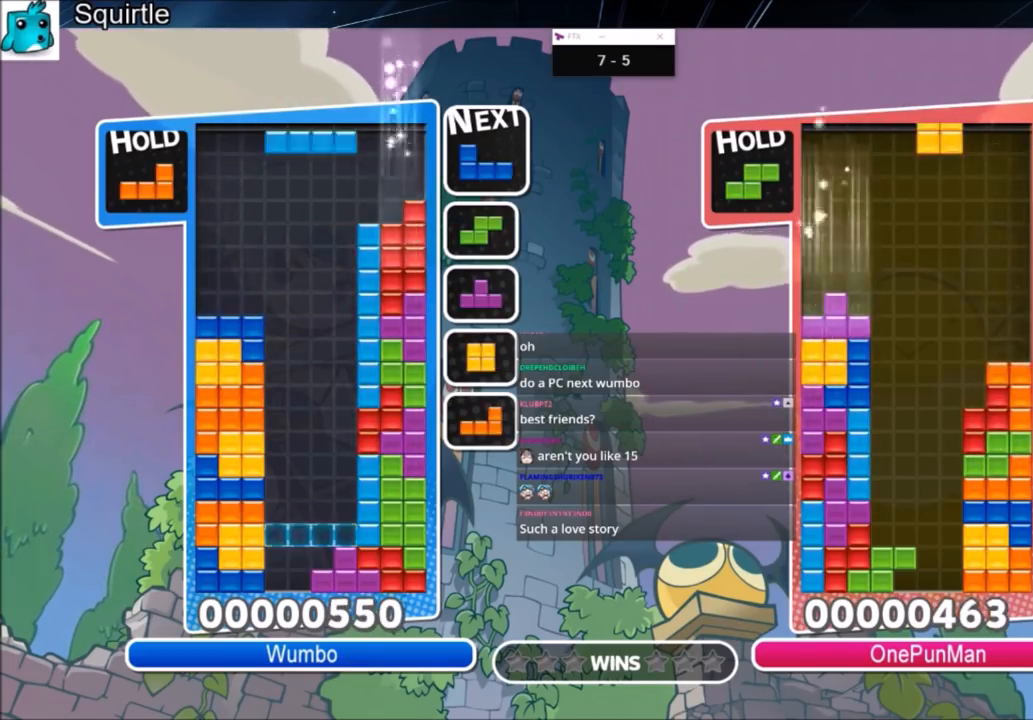
{"keys": ["down"], "events": [[33, "c", "down"], [233, "c", "up"], [334, "x", "down"], [434, "x", "up"], [467, "left", "up"], [500, "down", "down"]]}
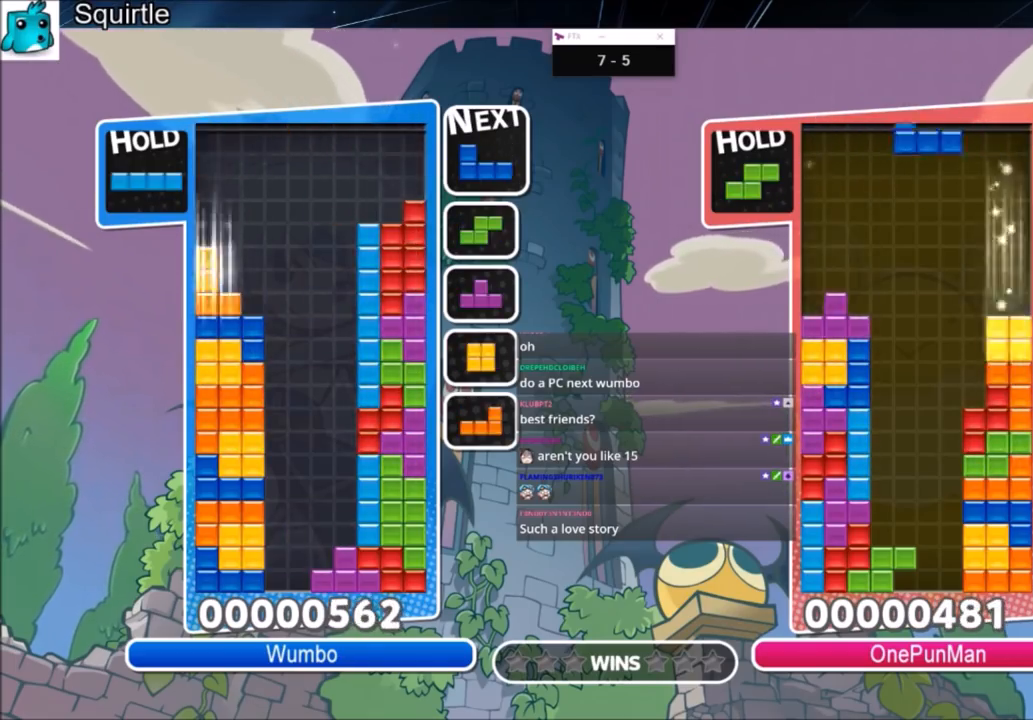
{"keys": ["right"], "events": [[100, "down", "up"], [100, "right", "down"], [167, "c", "down"], [301, "c", "up"], [301, "x", "down"], [467, "x", "up"]]}
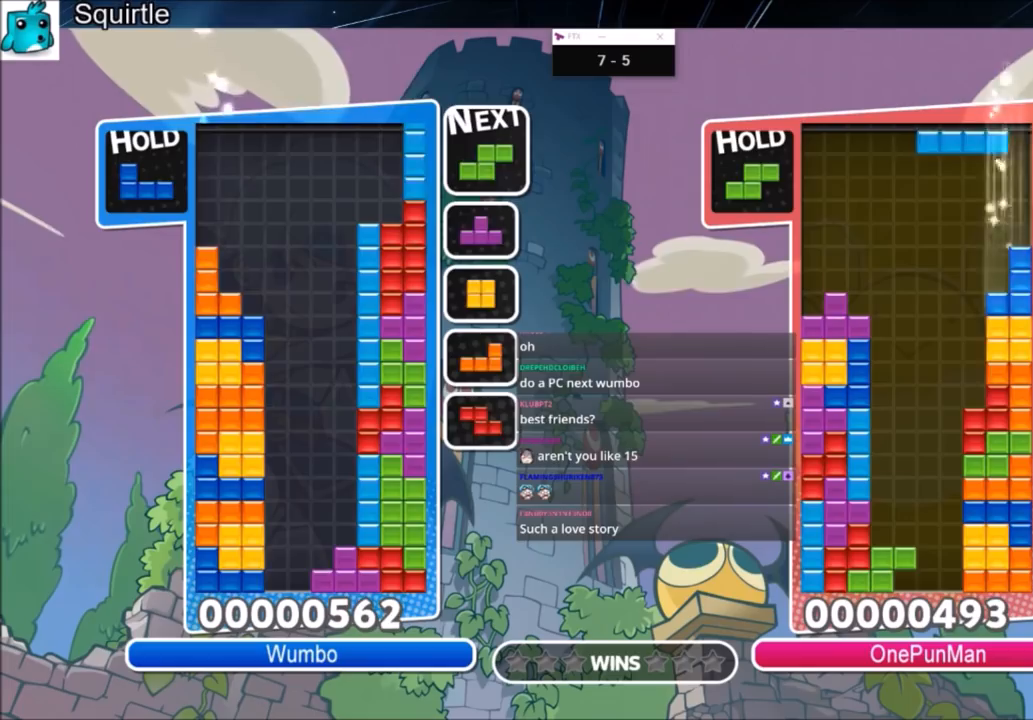
{"keys": [], "events": [[33, "right", "up"], [133, "down", "down"], [200, "down", "up"], [200, "left", "down"], [500, "left", "up"]]}
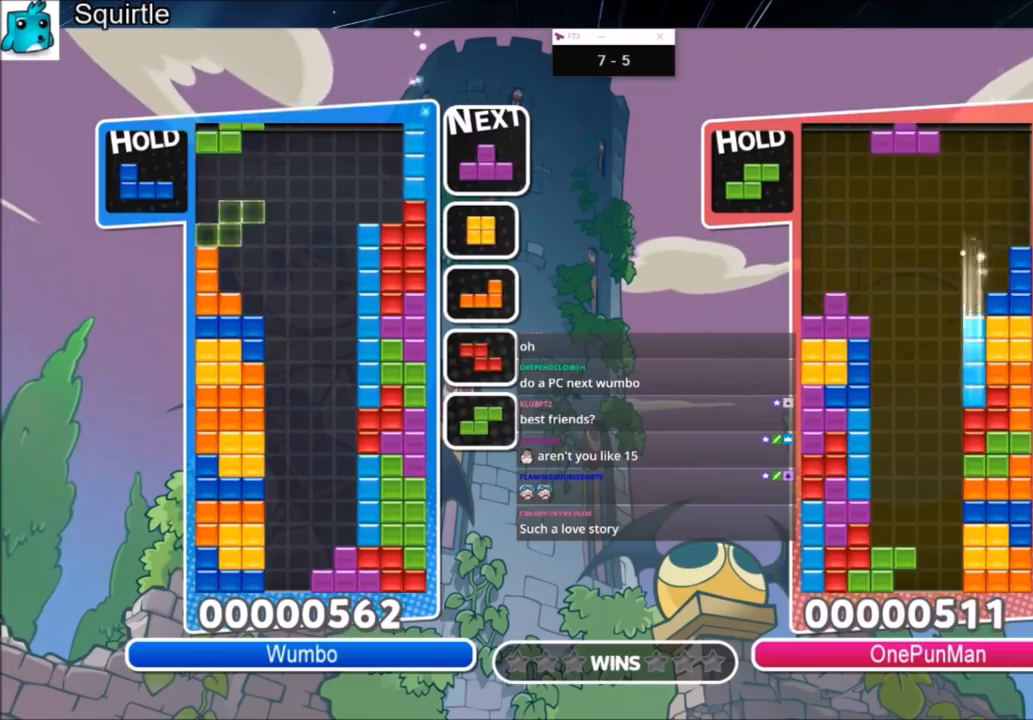
{"keys": ["left"], "events": [[34, "x", "down"], [100, "down", "down"], [134, "left", "down"], [134, "x", "up"], [201, "down", "up"], [267, "c", "down"], [367, "x", "down"], [467, "c", "up"], [467, "x", "up"]]}
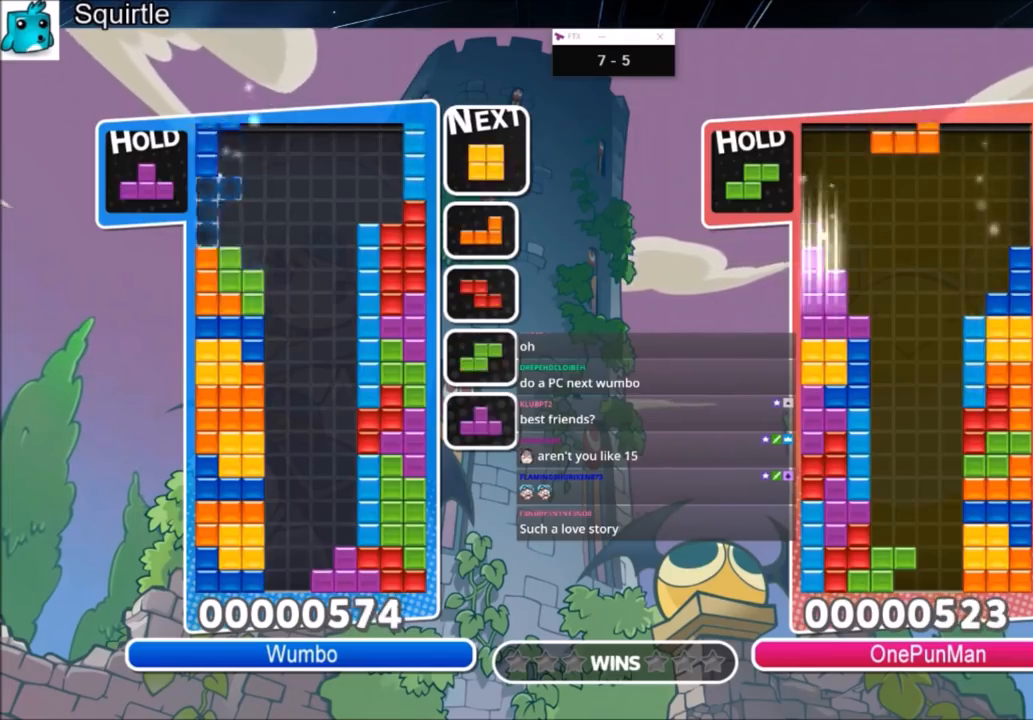
{"keys": [], "events": [[67, "down", "down"], [67, "x", "down"], [167, "left", "up"], [167, "right", "down"], [200, "down", "up"], [200, "x", "up"], [467, "right", "up"]]}